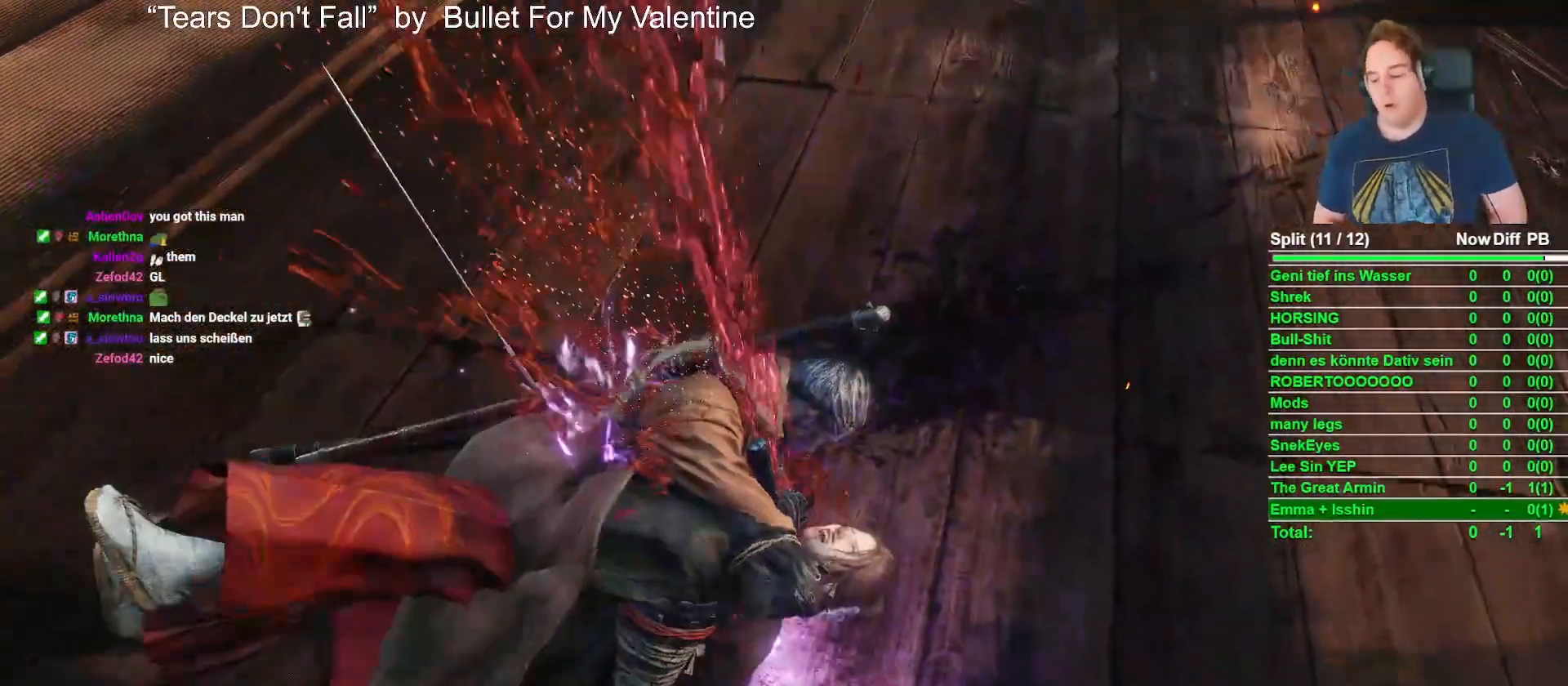
Gameplay with a controller (Xbox layout); each line is a JSON object with the inputs held at the frame after it. "events" lists button and stick changes between this image and that frame as [ms after this image, input, new state], when the widget could be followed in between. Not read: R2.
{"buttons": [], "left_stick": "center", "right_stick": "center", "events": []}
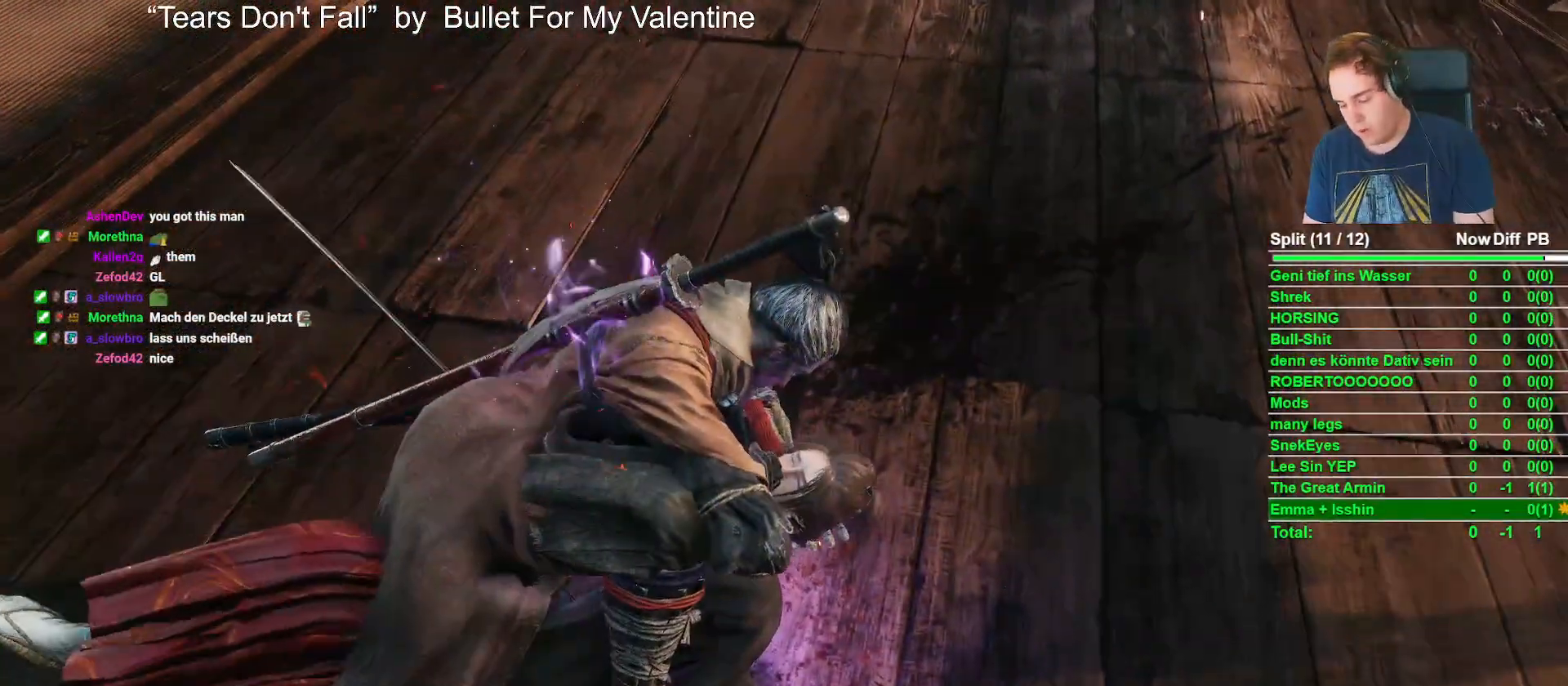
{"buttons": [], "left_stick": "center", "right_stick": "center", "events": []}
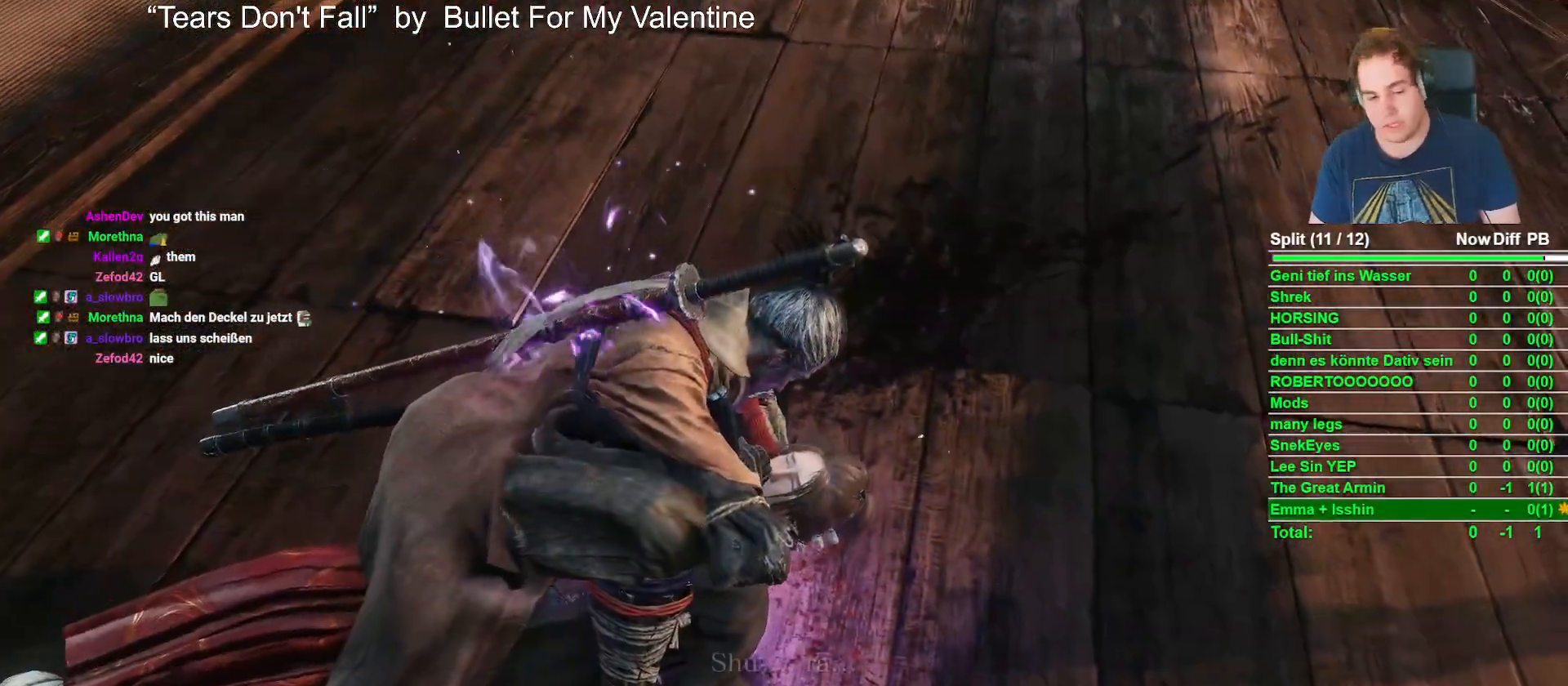
{"buttons": [], "left_stick": "center", "right_stick": "center", "events": []}
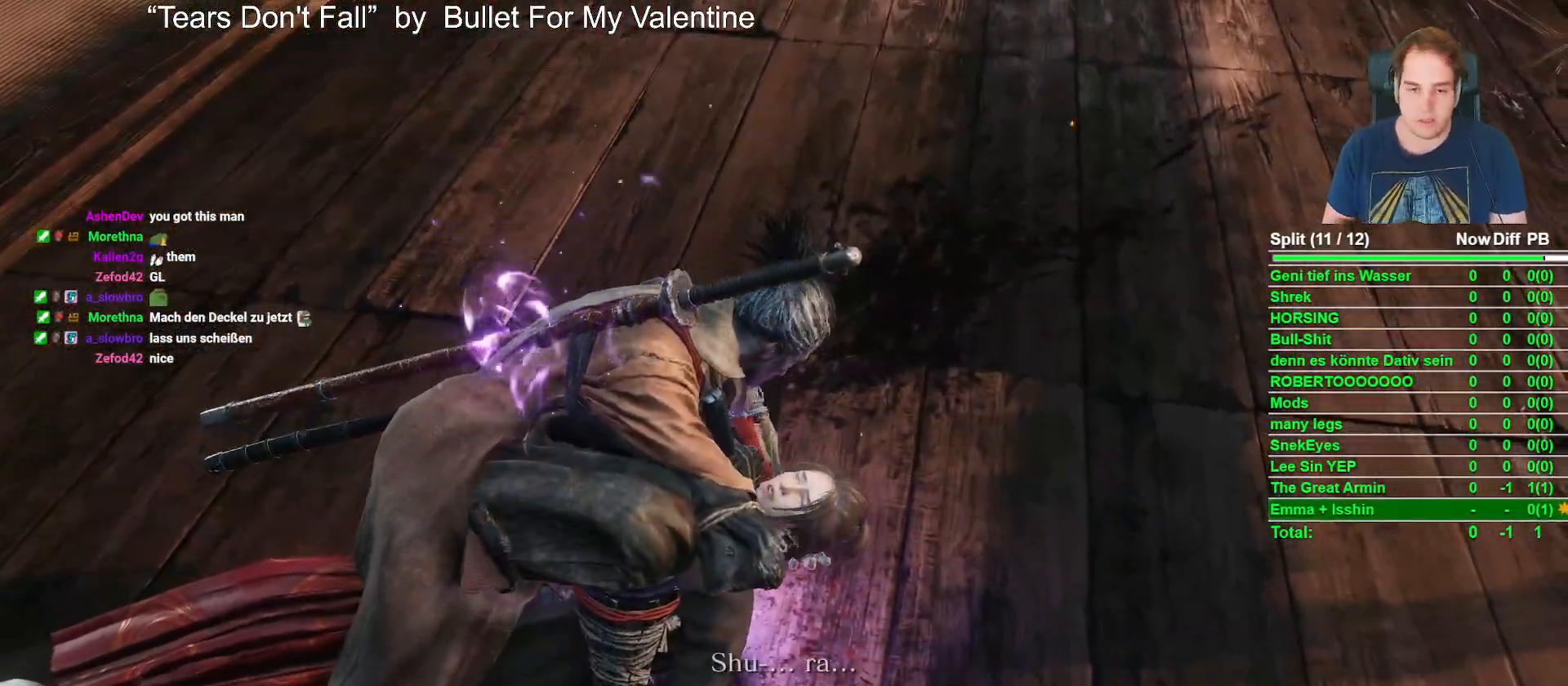
{"buttons": [], "left_stick": "up-right", "right_stick": "center"}
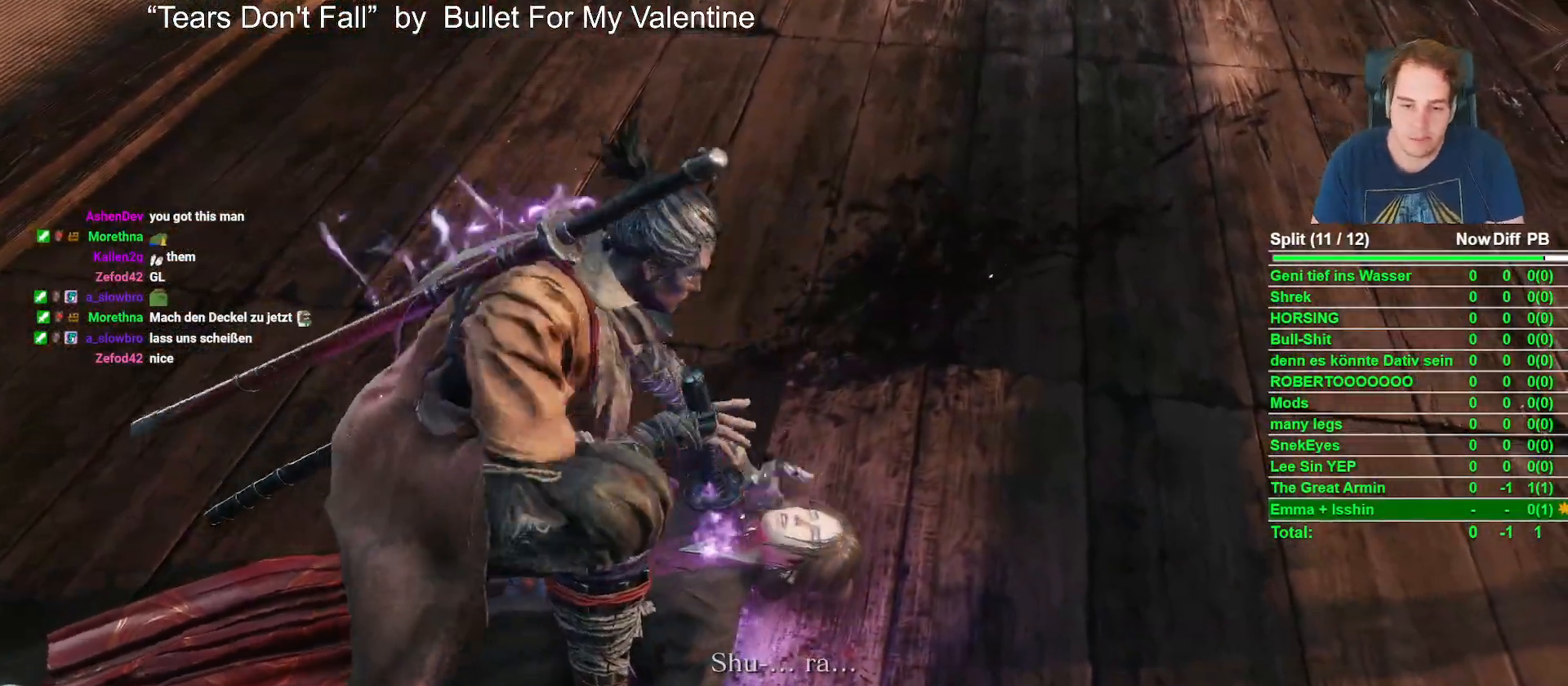
{"buttons": [], "left_stick": "right", "right_stick": "center"}
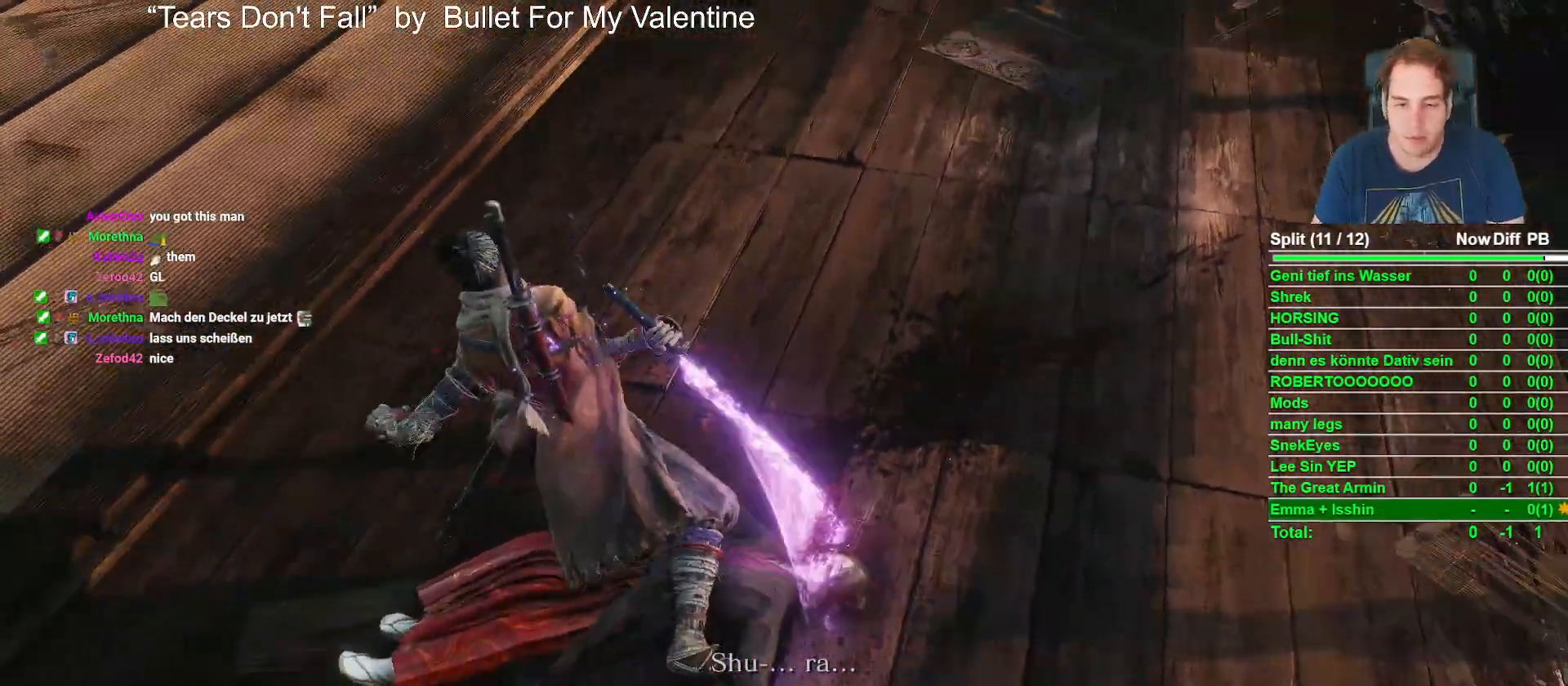
{"buttons": [], "left_stick": "right", "right_stick": "center", "events": []}
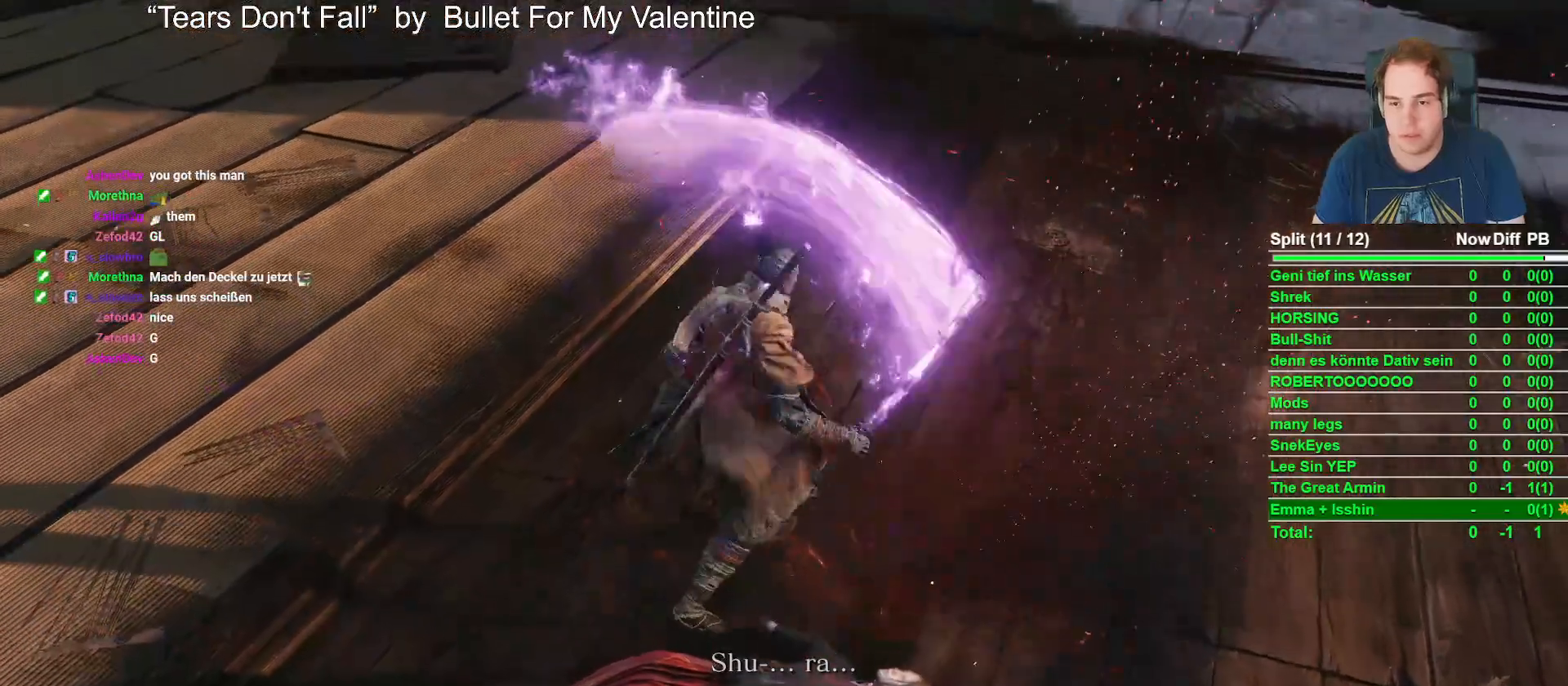
{"buttons": [], "left_stick": "up", "right_stick": "center", "events": [[83, "right_stick", "right"], [167, "left_stick", "up-right"], [483, "left_stick", "up"], [500, "right_stick", "center"]]}
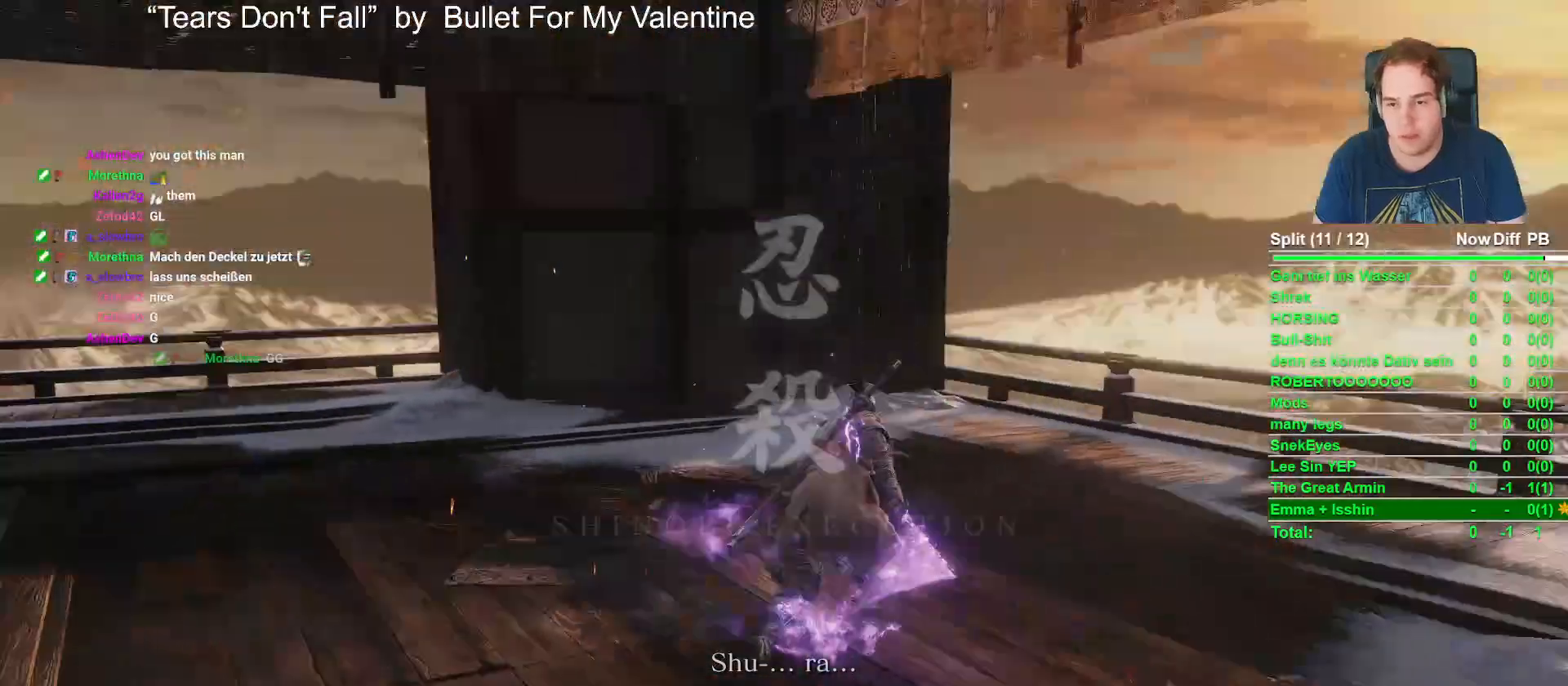
{"buttons": [], "left_stick": "up", "right_stick": "down-right", "events": [[467, "right_stick", "down-right"]]}
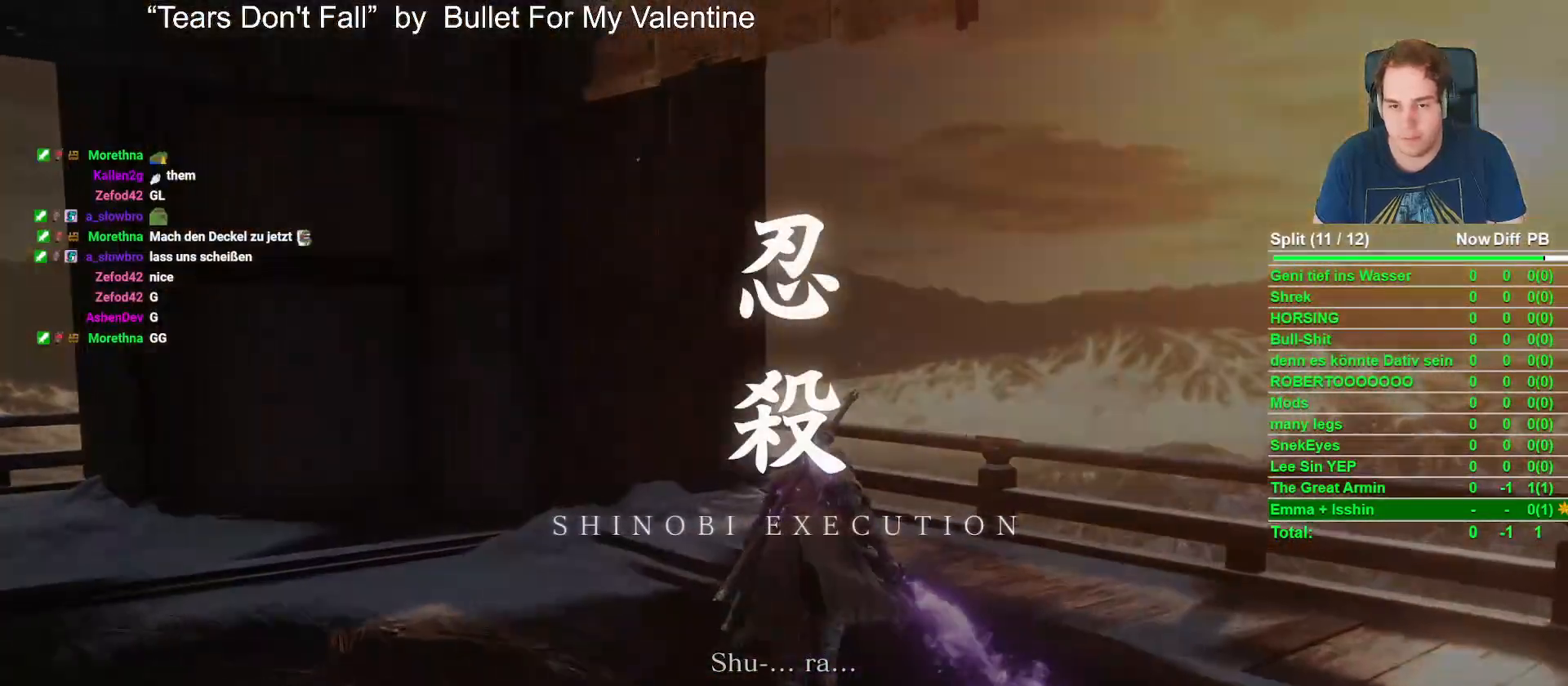
{"buttons": [], "left_stick": "up", "right_stick": "center", "events": [[133, "right_stick", "center"], [317, "right_stick", "up"], [467, "right_stick", "center"]]}
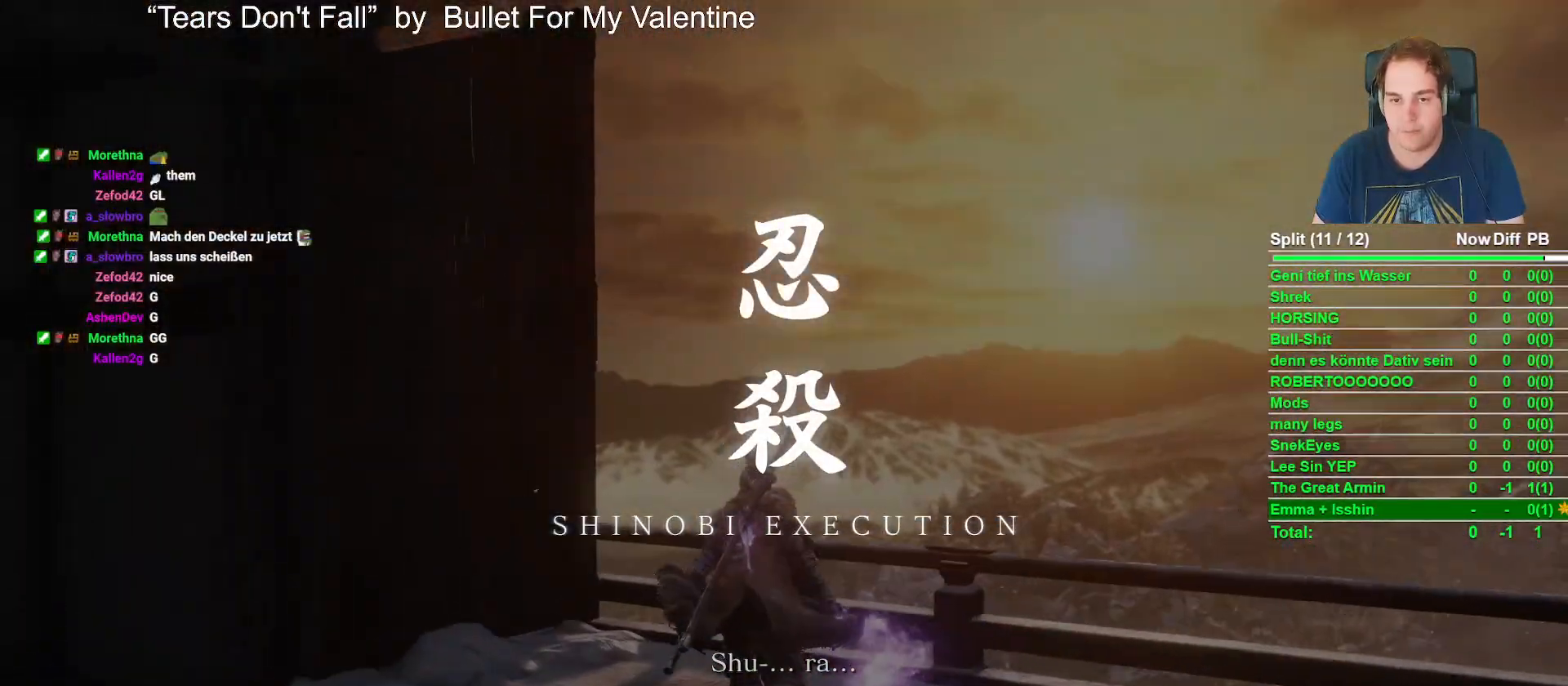
{"buttons": ["DPAD_RIGHT"], "left_stick": "center", "right_stick": "center", "events": [[17, "left_stick", "center"], [50, "Y", "down"], [167, "Y", "up"], [433, "DPAD_RIGHT", "down"]]}
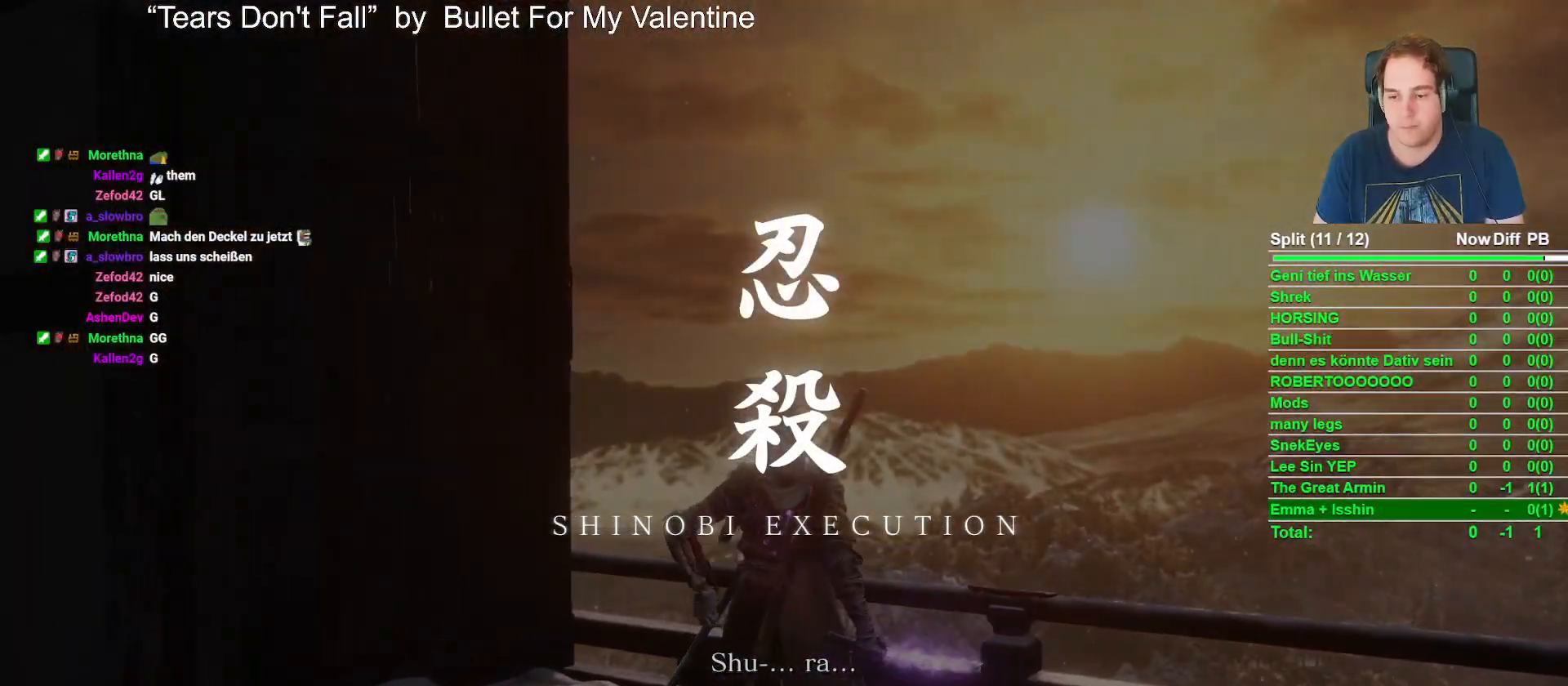
{"buttons": [], "left_stick": "center", "right_stick": "center", "events": [[17, "DPAD_RIGHT", "up"]]}
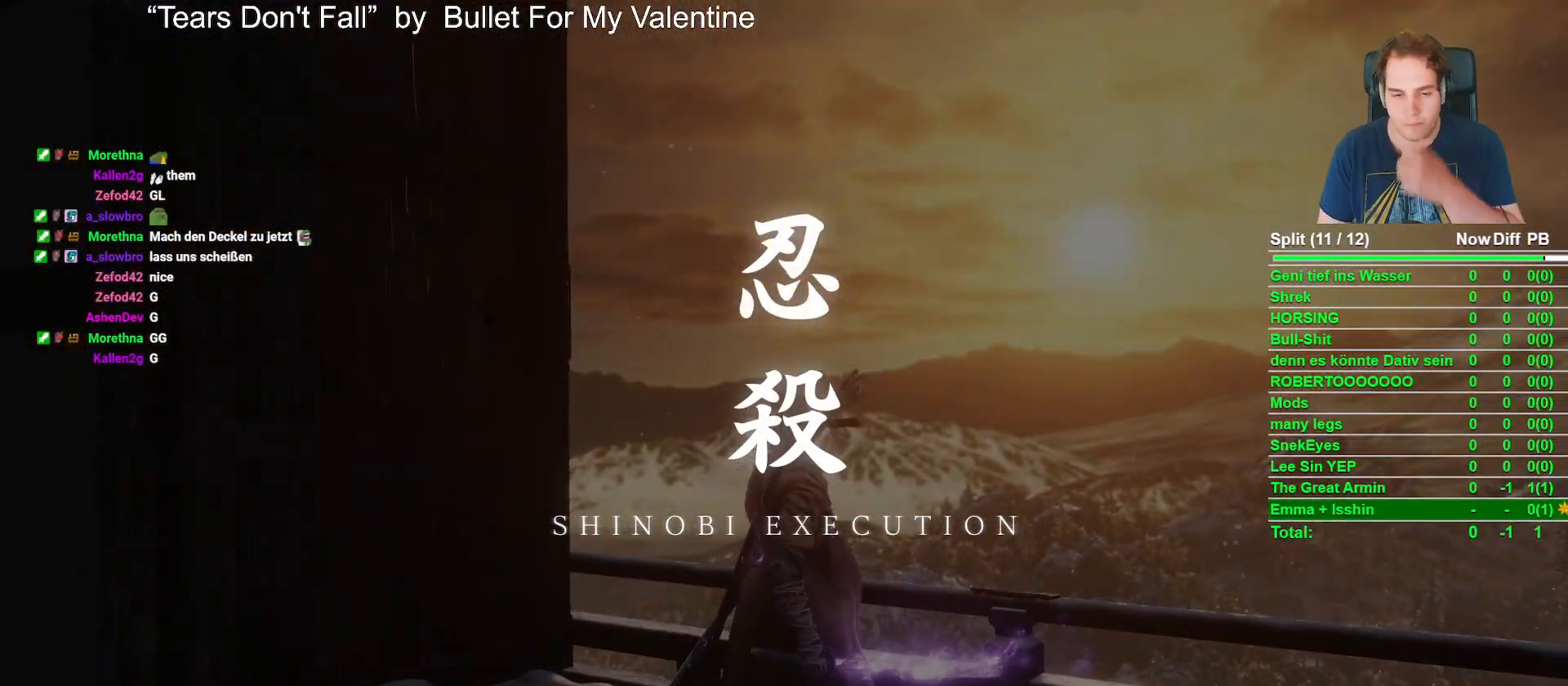
{"buttons": [], "left_stick": "center", "right_stick": "center", "events": []}
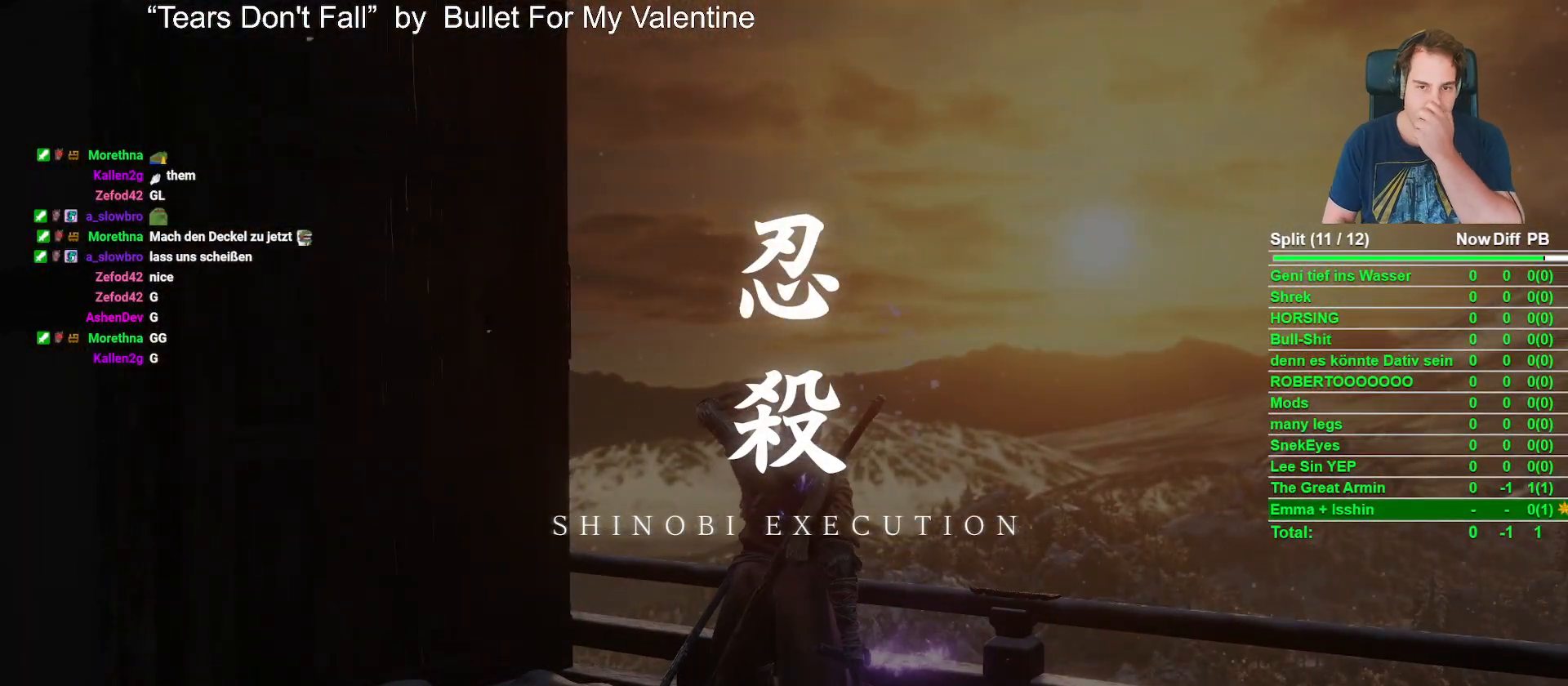
{"buttons": [], "left_stick": "center", "right_stick": "center", "events": []}
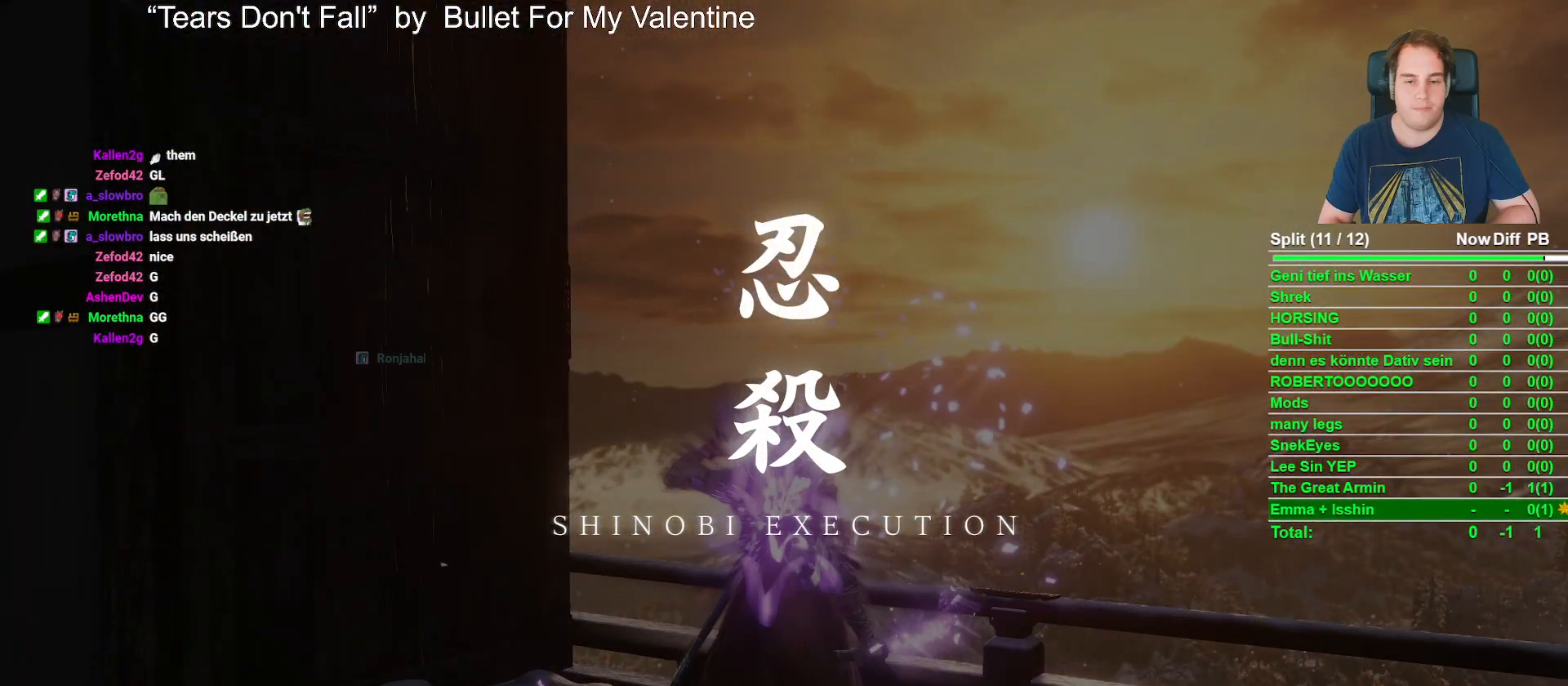
{"buttons": [], "left_stick": "center", "right_stick": "center", "events": []}
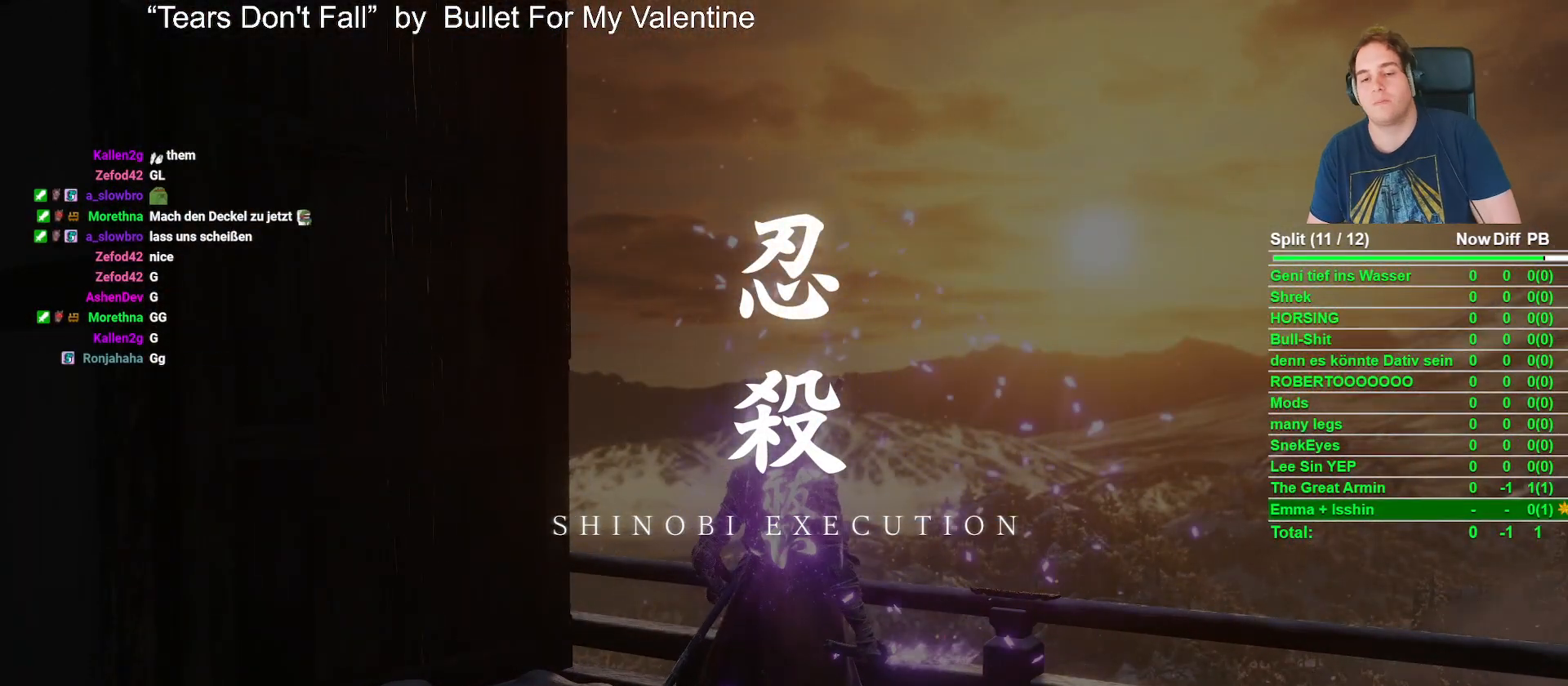
{"buttons": [], "left_stick": "center", "right_stick": "center", "events": []}
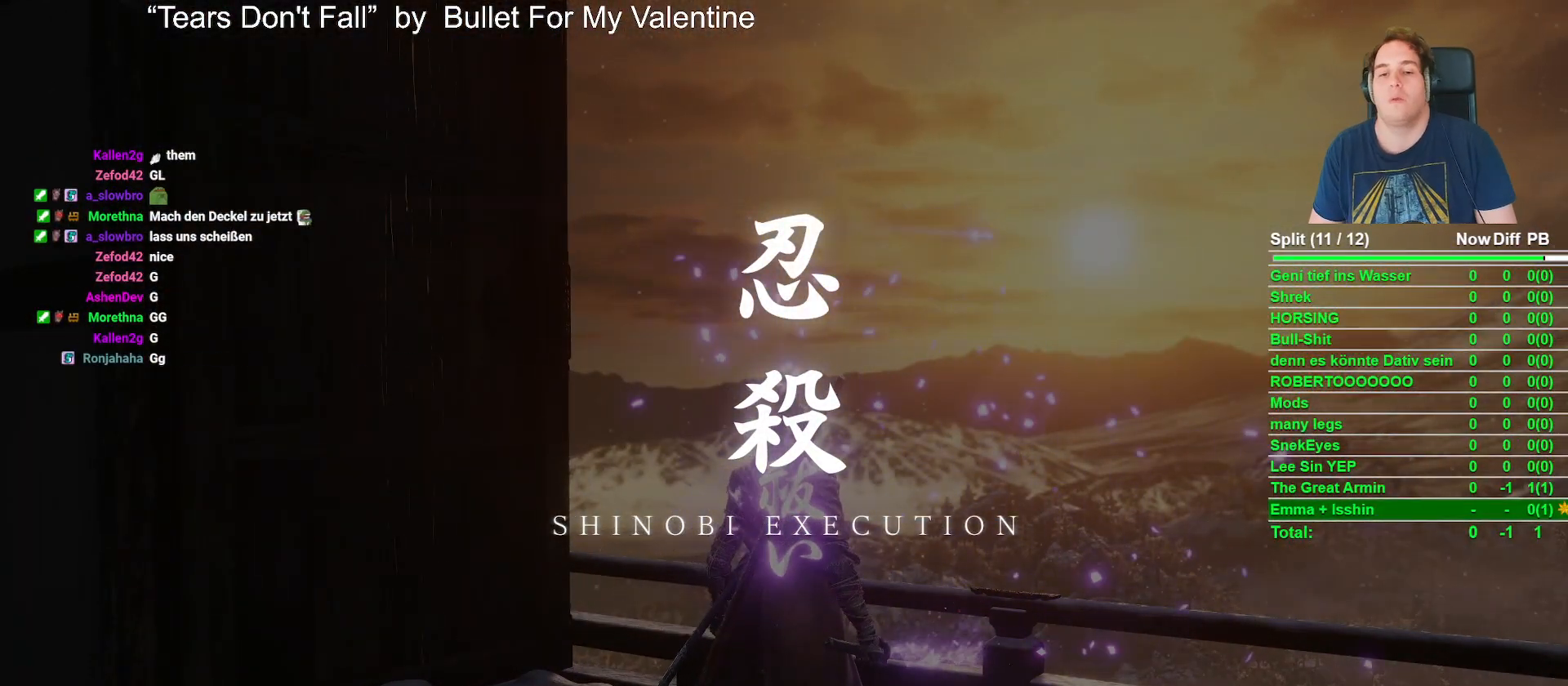
{"buttons": [], "left_stick": "center", "right_stick": "center", "events": []}
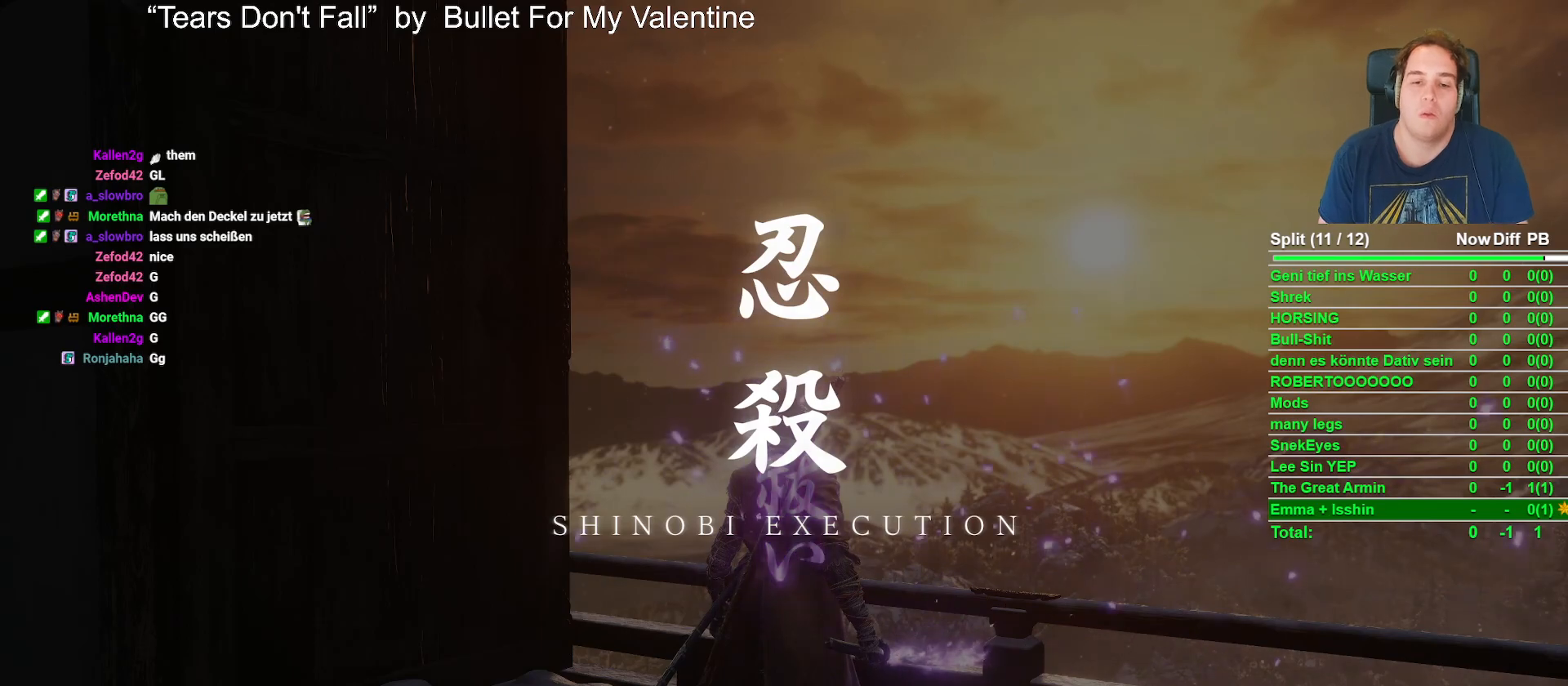
{"buttons": [], "left_stick": "center", "right_stick": "center", "events": []}
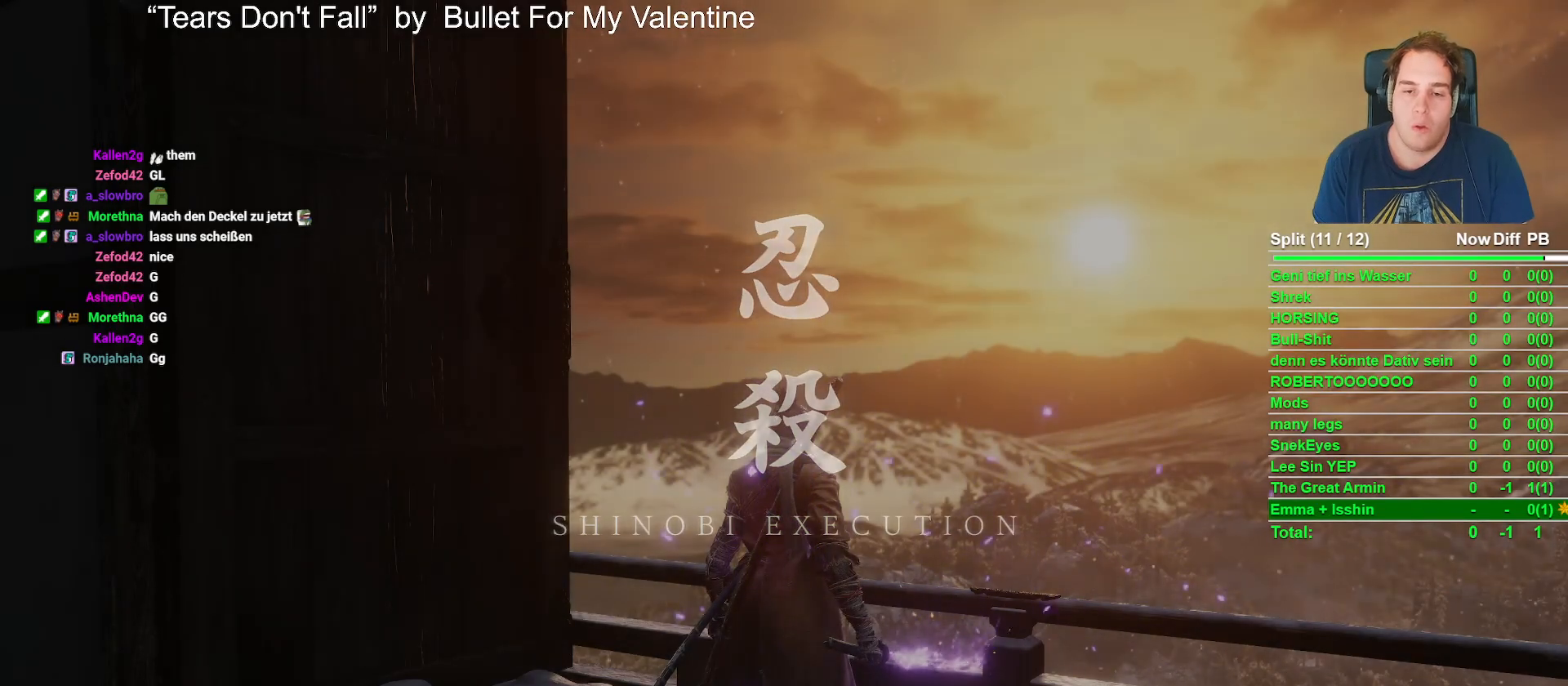
{"buttons": ["Y"], "left_stick": "center", "right_stick": "center", "events": [[417, "Y", "down"]]}
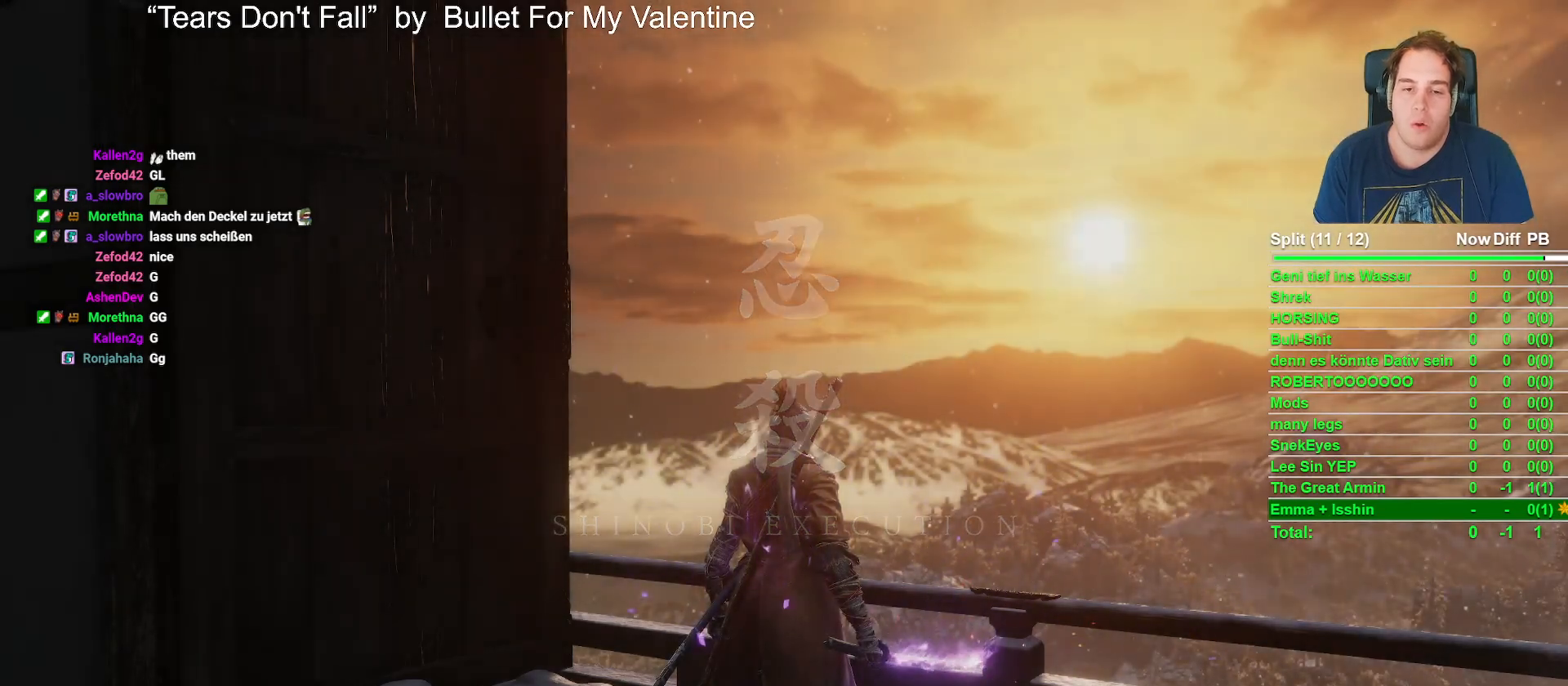
{"buttons": [], "left_stick": "center", "right_stick": "center", "events": [[83, "Y", "up"]]}
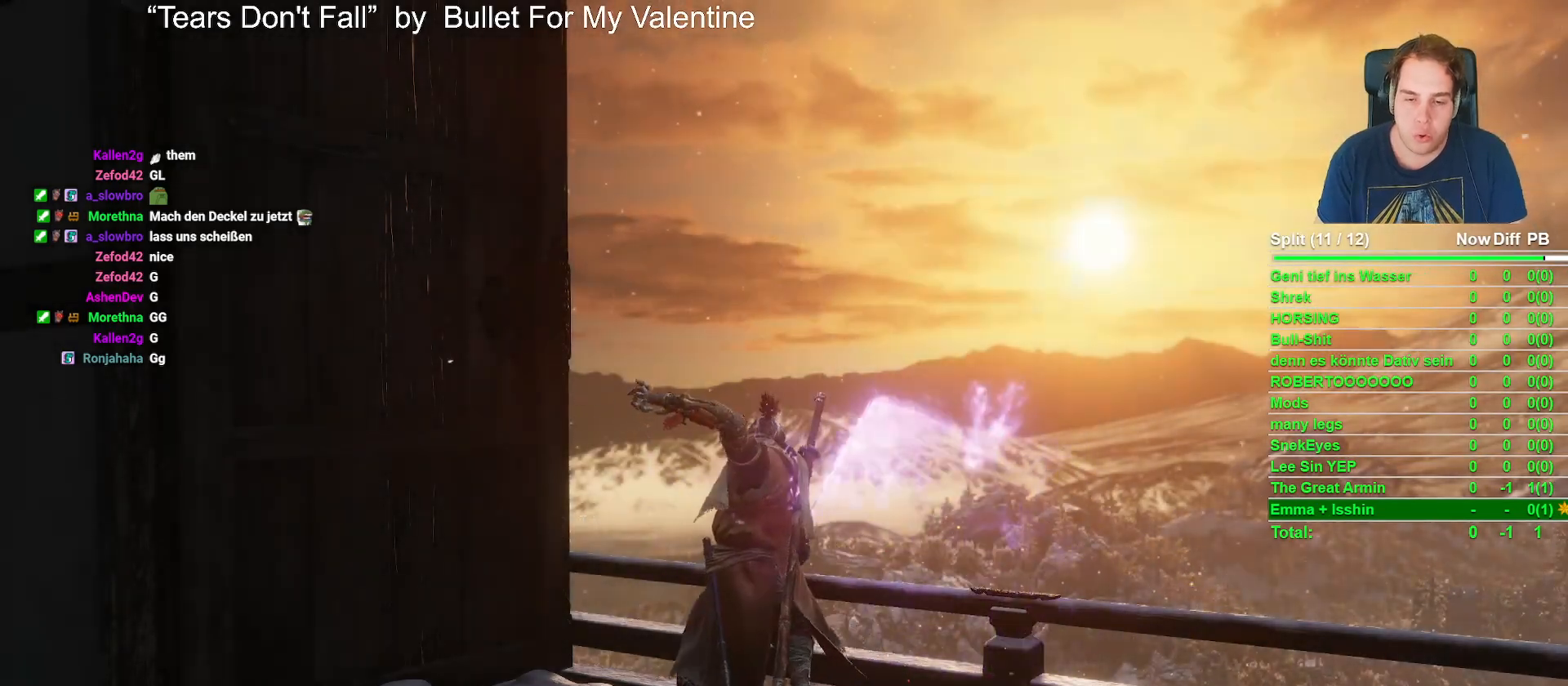
{"buttons": [], "left_stick": "center", "right_stick": "center", "events": []}
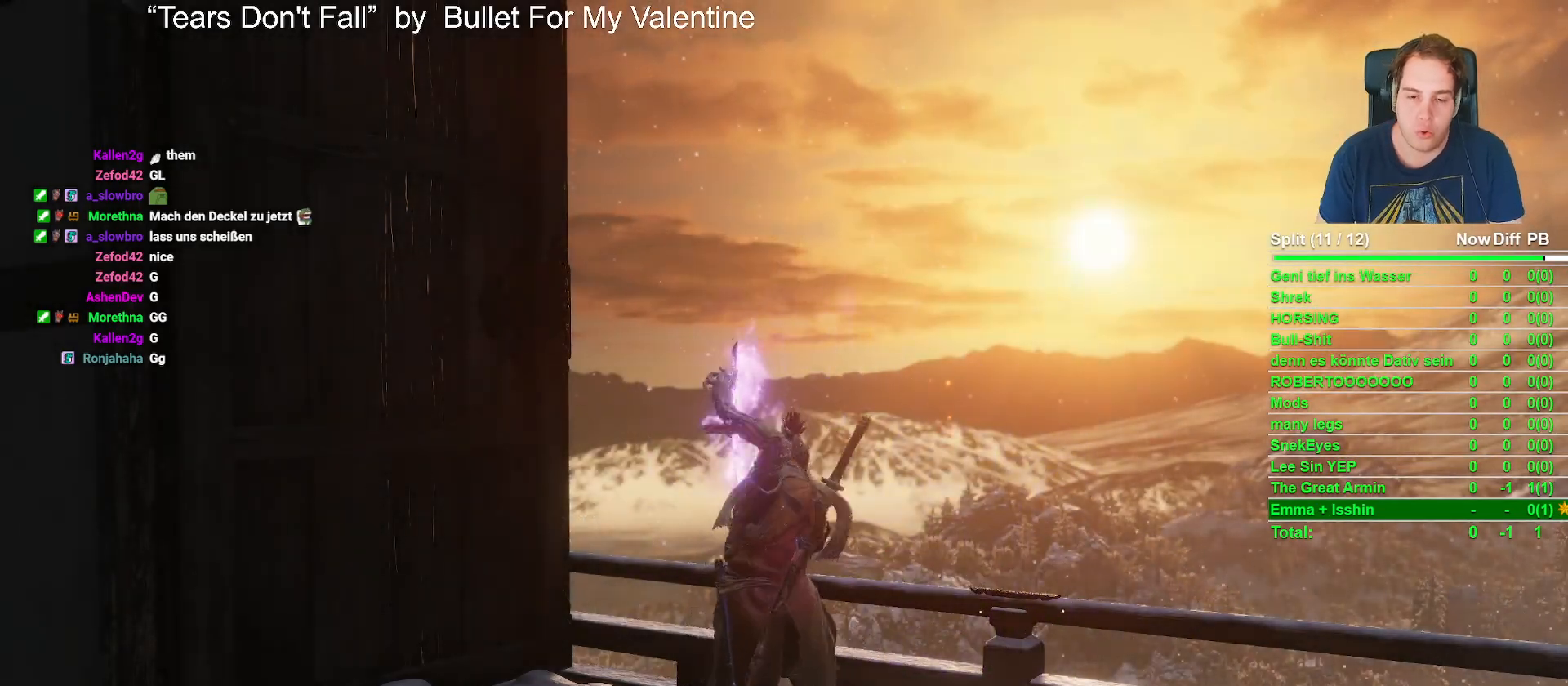
{"buttons": [], "left_stick": "center", "right_stick": "center", "events": []}
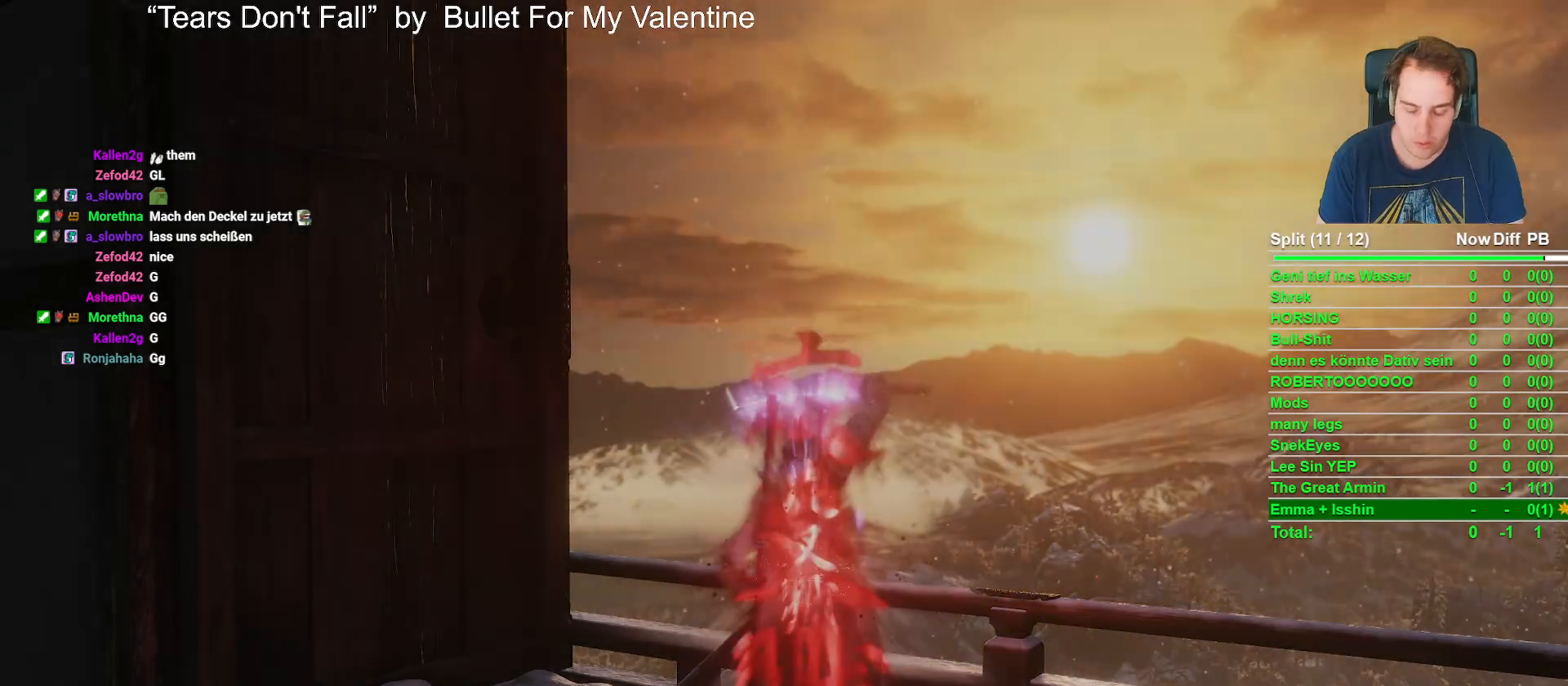
{"buttons": [], "left_stick": "center", "right_stick": "center", "events": []}
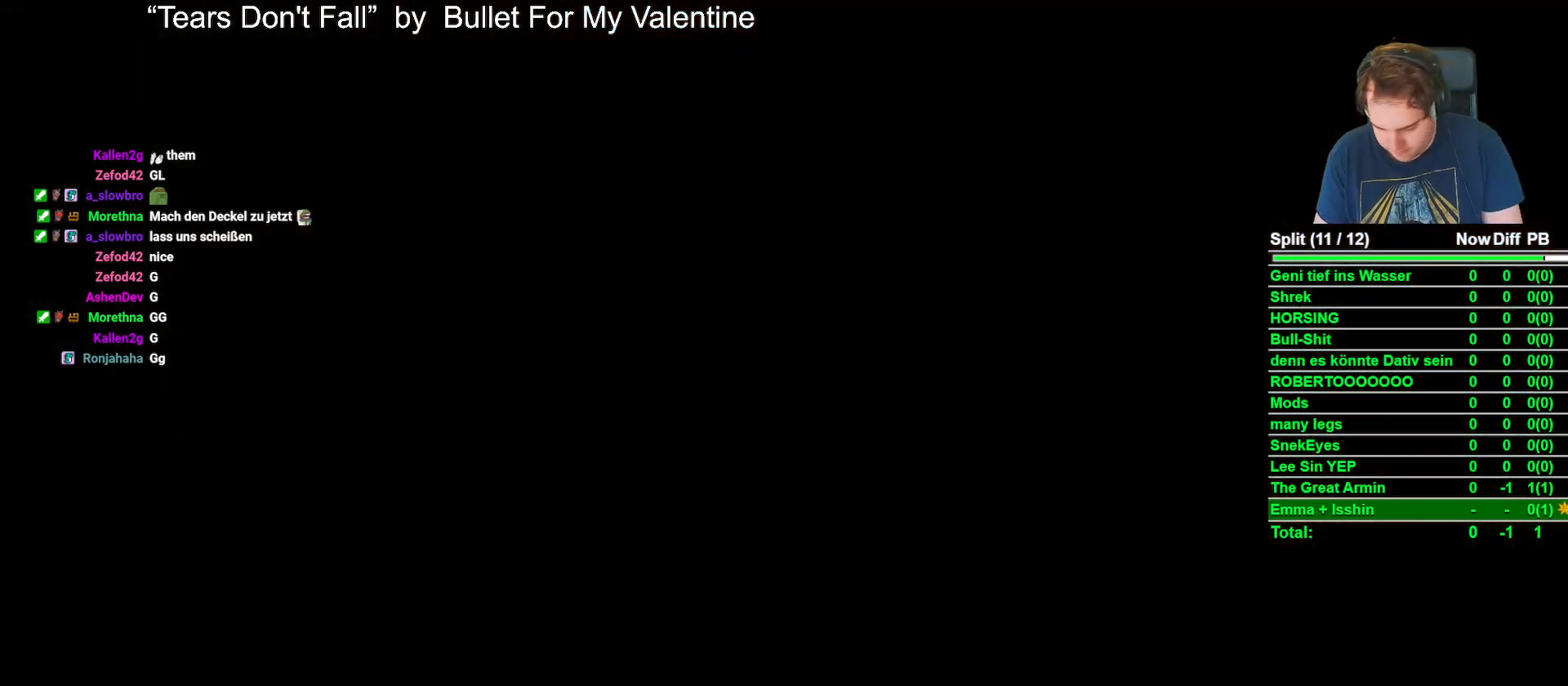
{"buttons": [], "left_stick": "center", "right_stick": "center", "events": []}
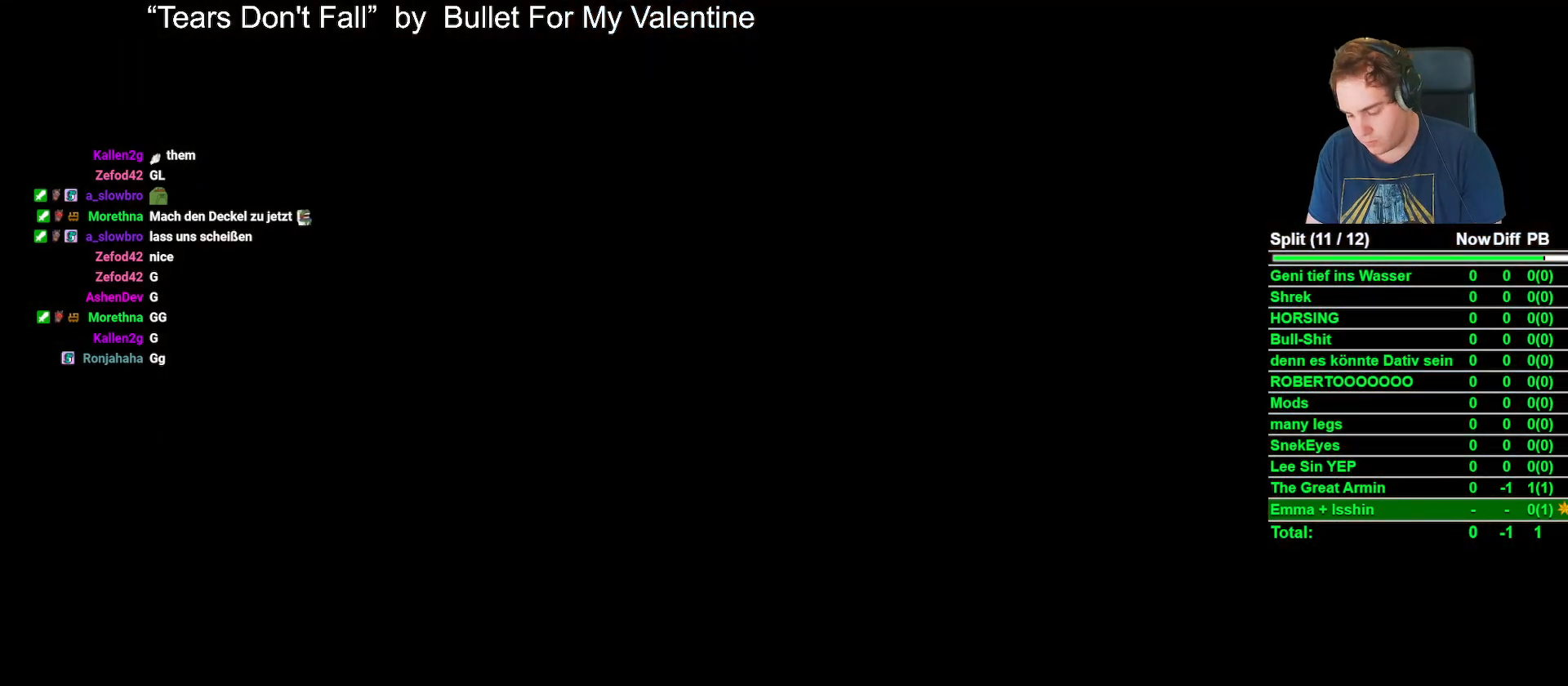
{"buttons": [], "left_stick": "center", "right_stick": "center", "events": []}
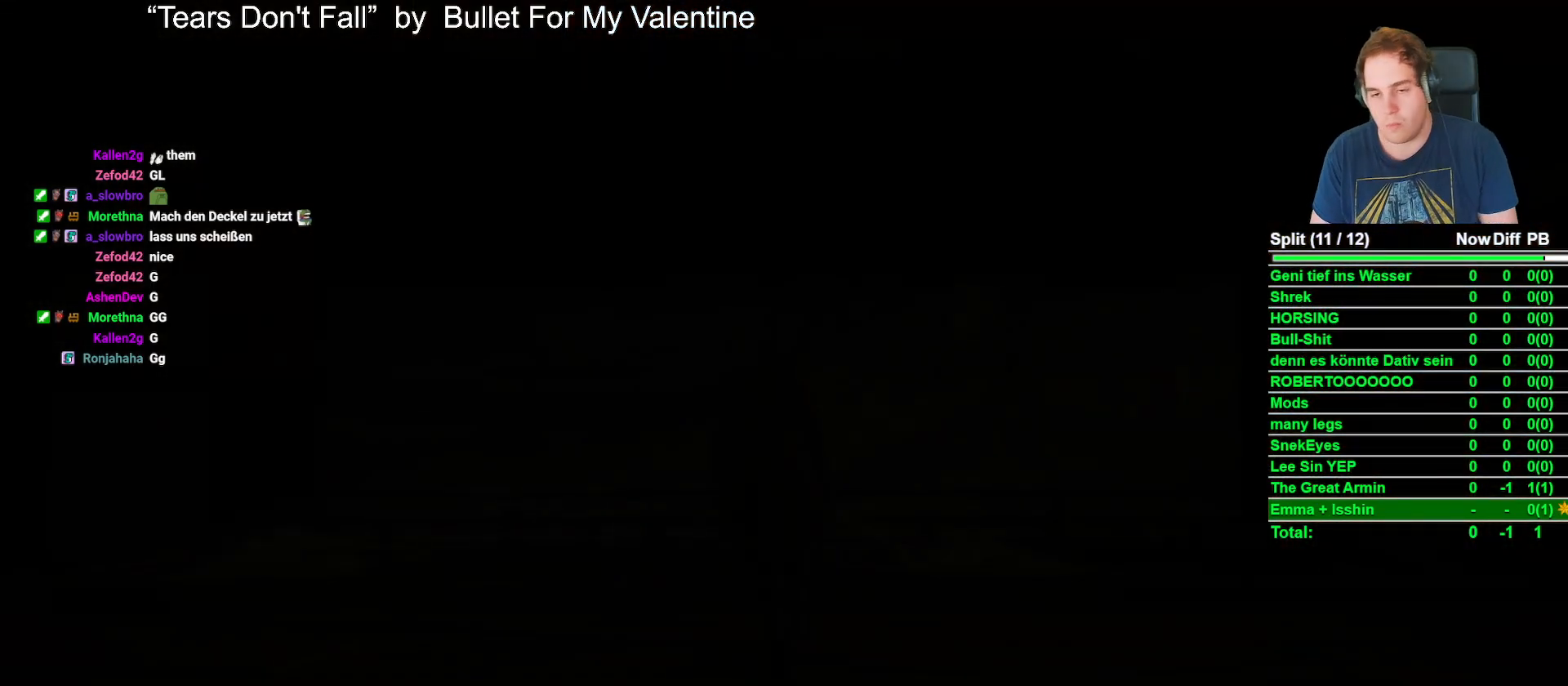
{"buttons": [], "left_stick": "center", "right_stick": "center", "events": []}
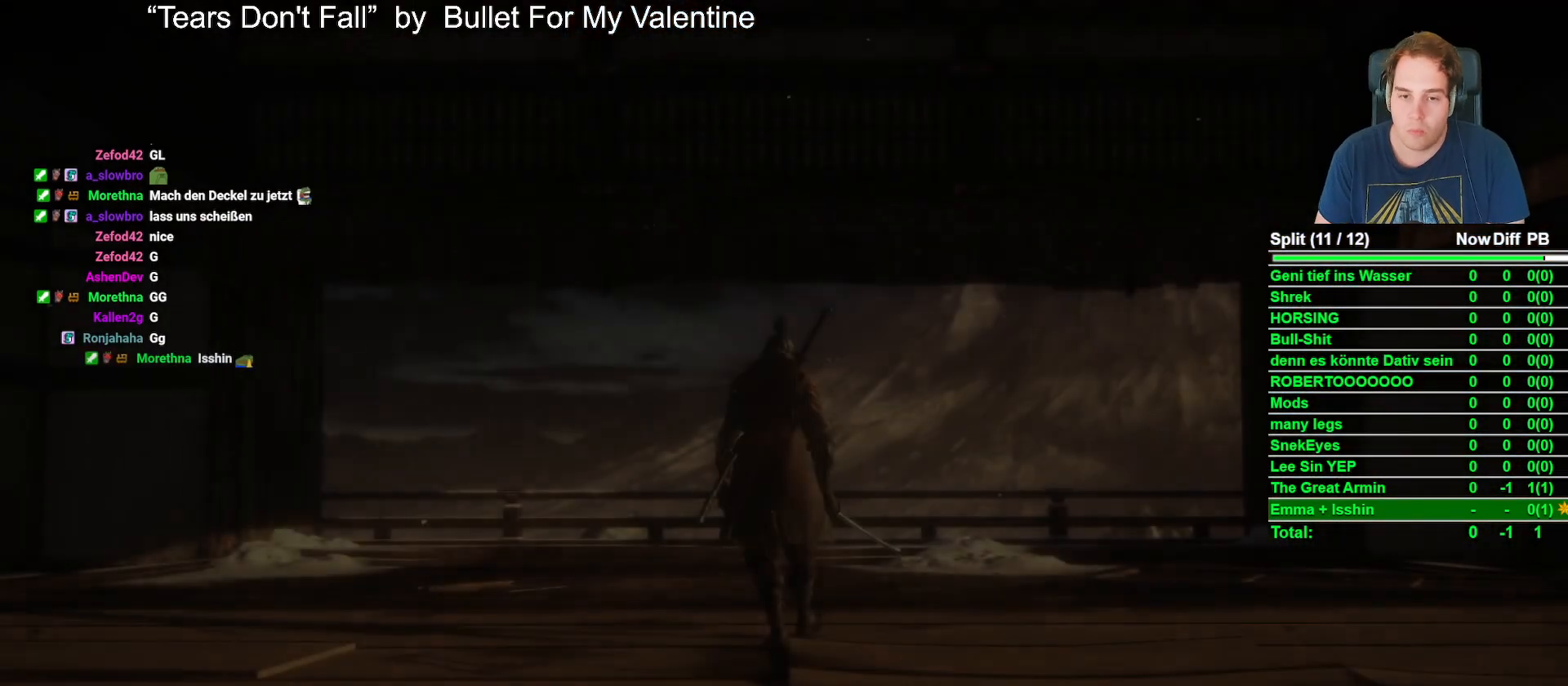
{"buttons": [], "left_stick": "center", "right_stick": "center", "events": [[150, "START", "down"], [333, "START", "up"]]}
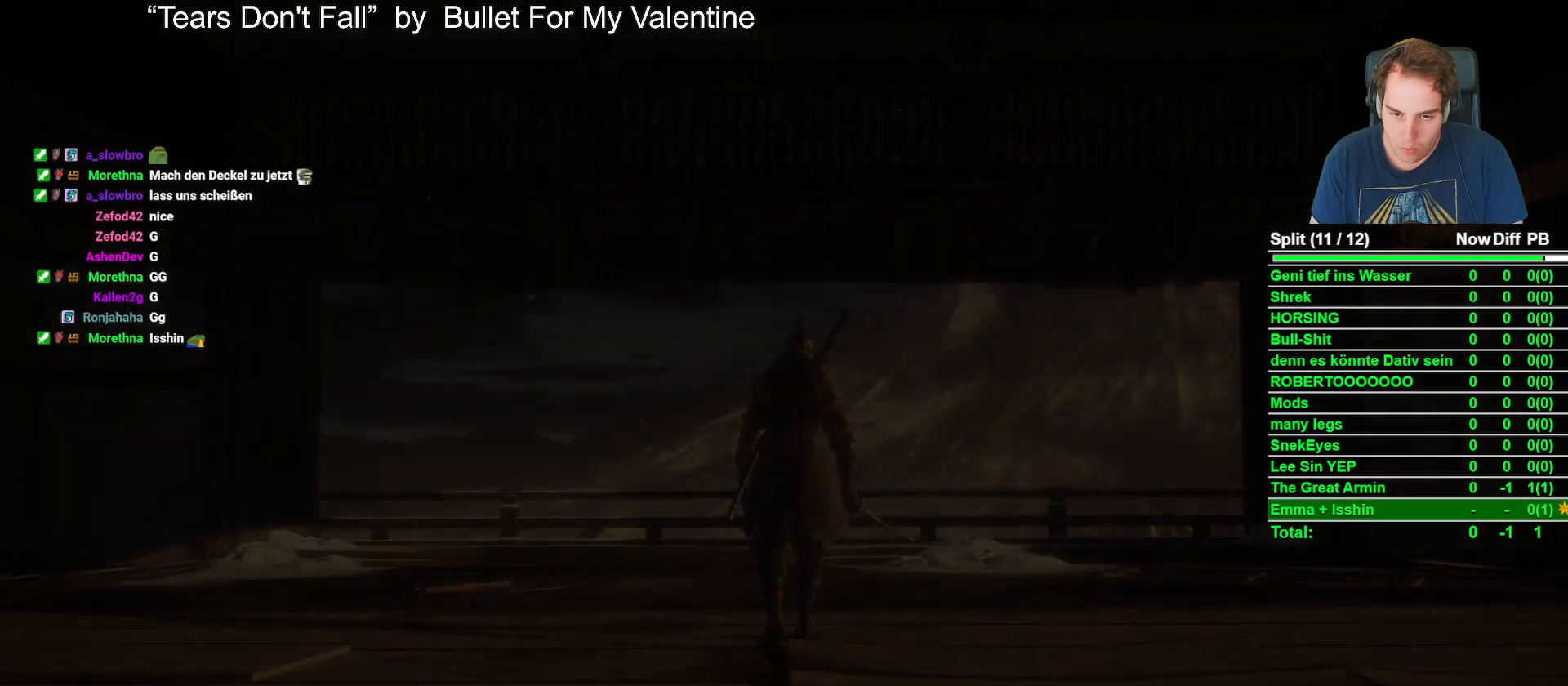
{"buttons": [], "left_stick": "center", "right_stick": "center", "events": []}
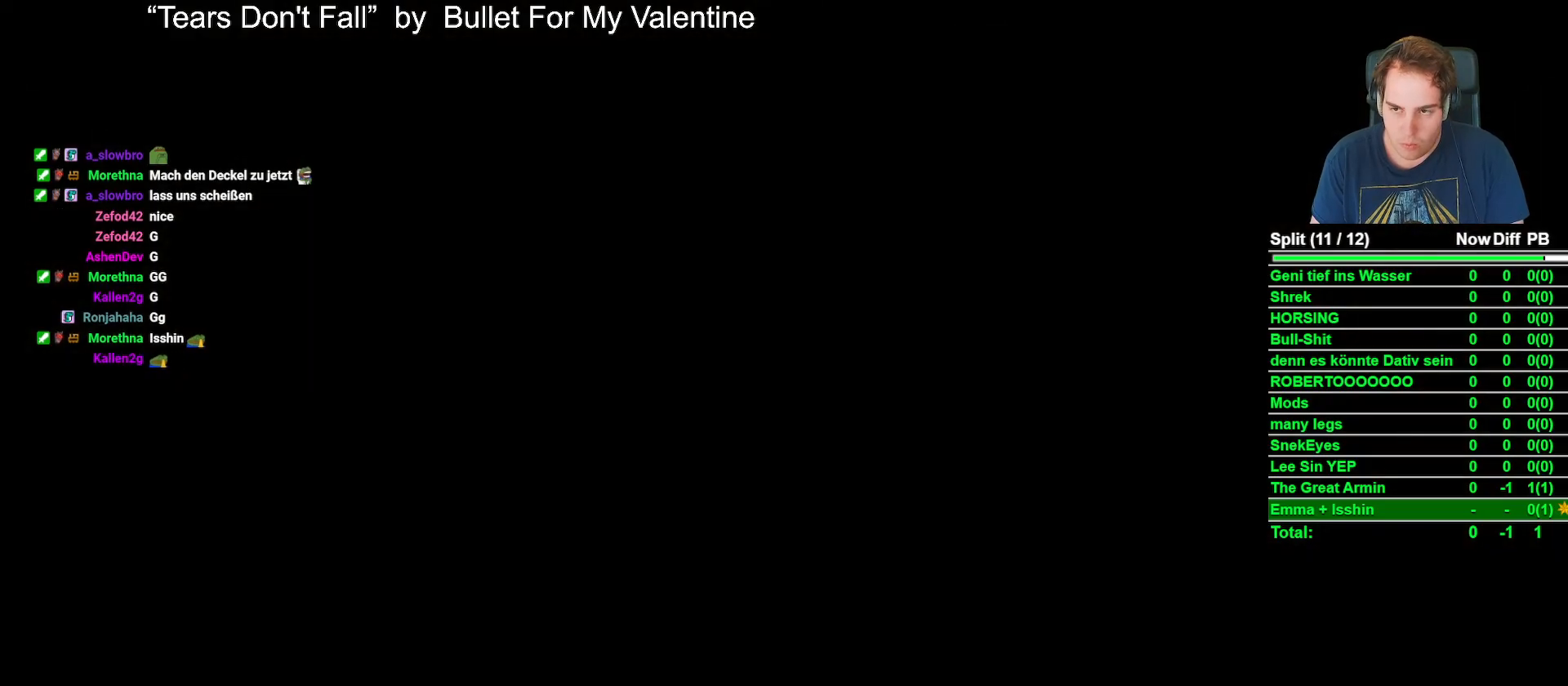
{"buttons": [], "left_stick": "center", "right_stick": "center", "events": []}
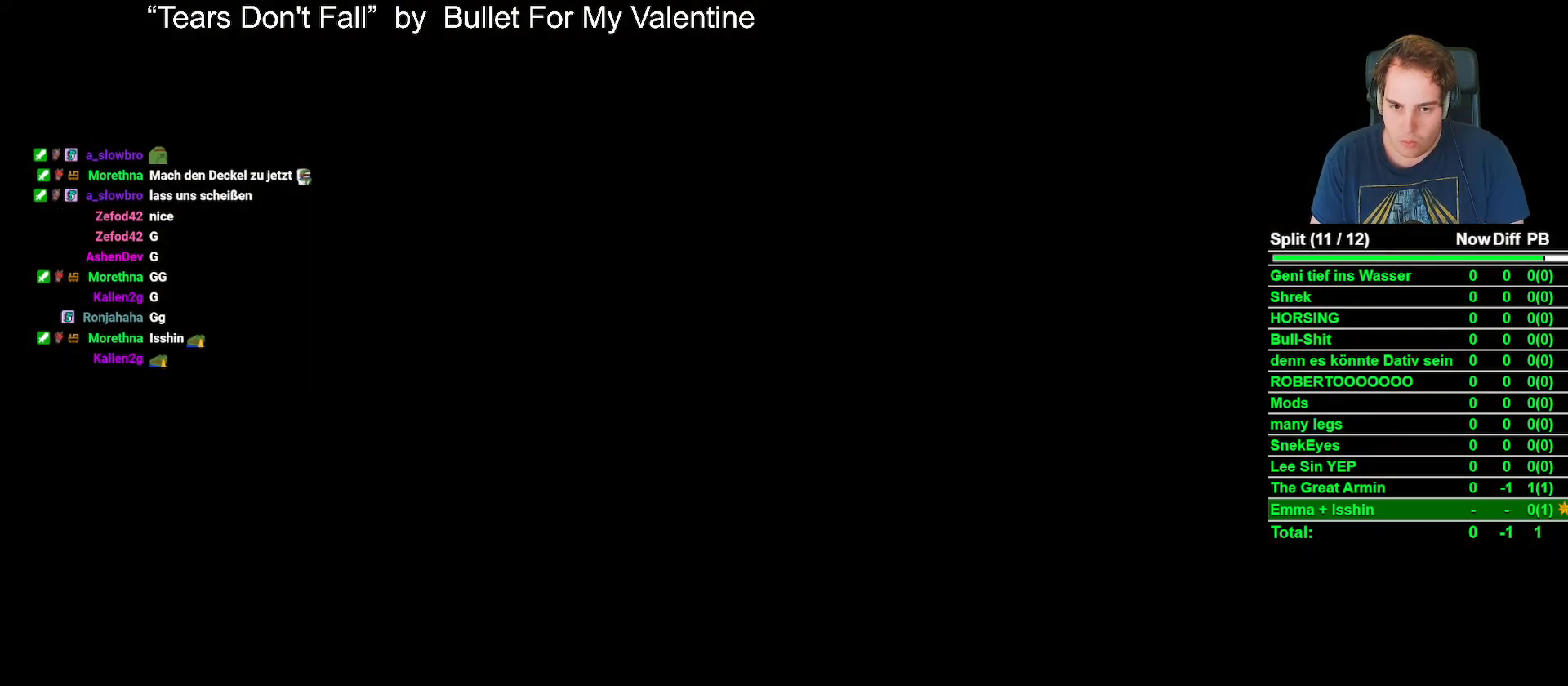
{"buttons": [], "left_stick": "center", "right_stick": "center", "events": []}
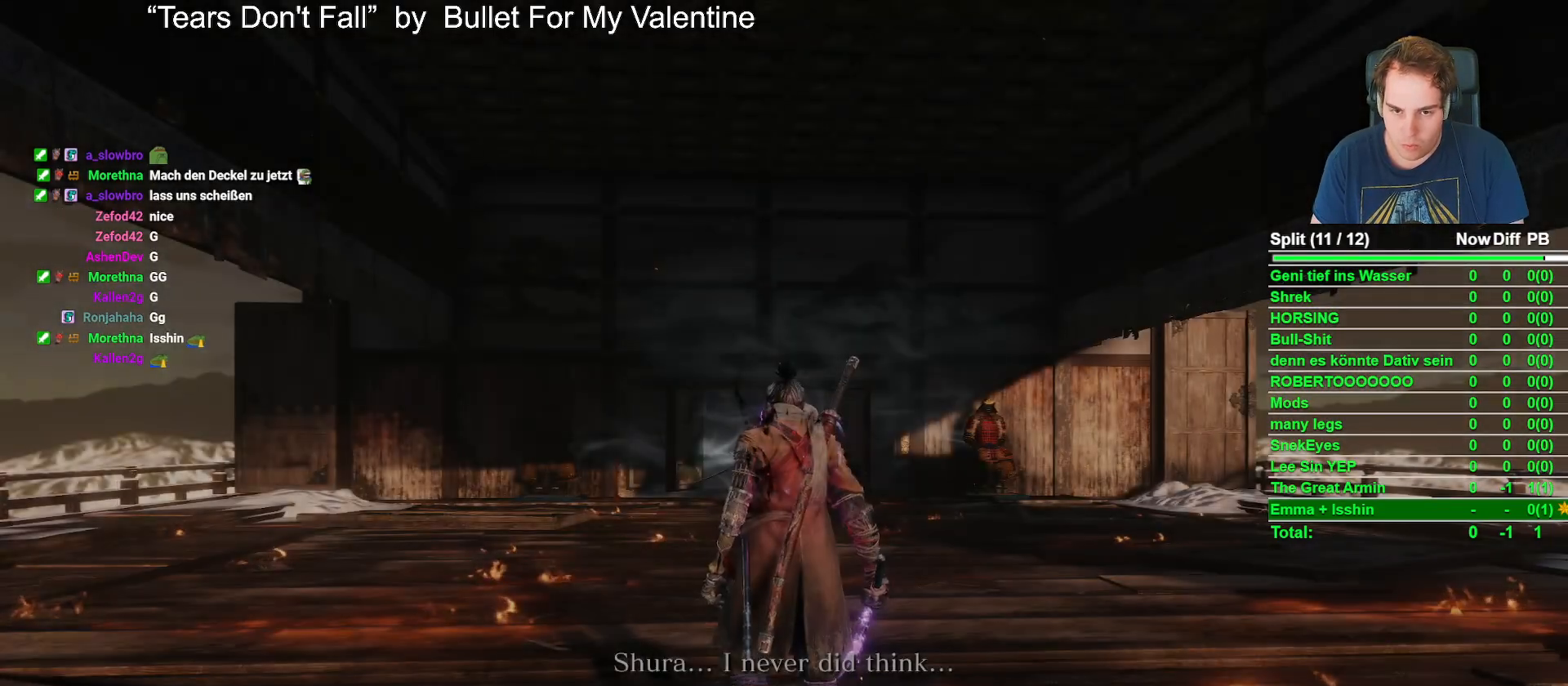
{"buttons": [], "left_stick": "up-right", "right_stick": "center", "events": [[17, "R3", "down"], [133, "R3", "up"], [233, "left_stick", "up-right"]]}